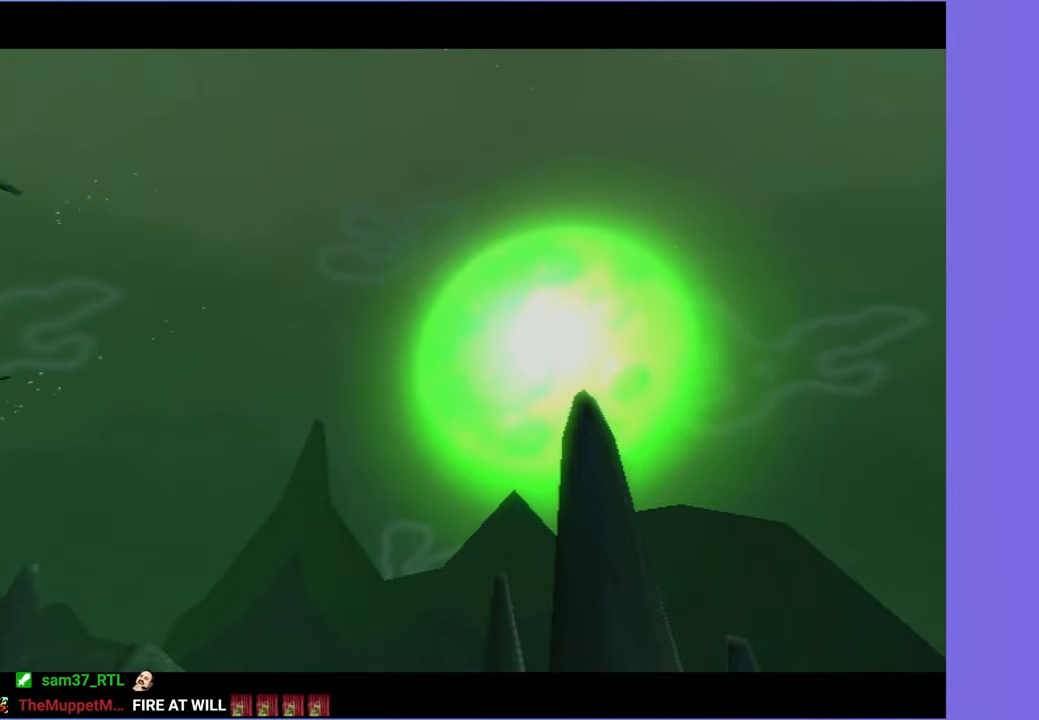
Gameplay with a controller (Xbox layout); each line is a JSON object with the inputs held at the frame after it. "events" lists button and stick changes between this image and that frame as [ms after this image, input, new state], when the widget could be followed in between. Not read: L3.
{"buttons": [], "left_stick": "right", "right_stick": "left", "events": []}
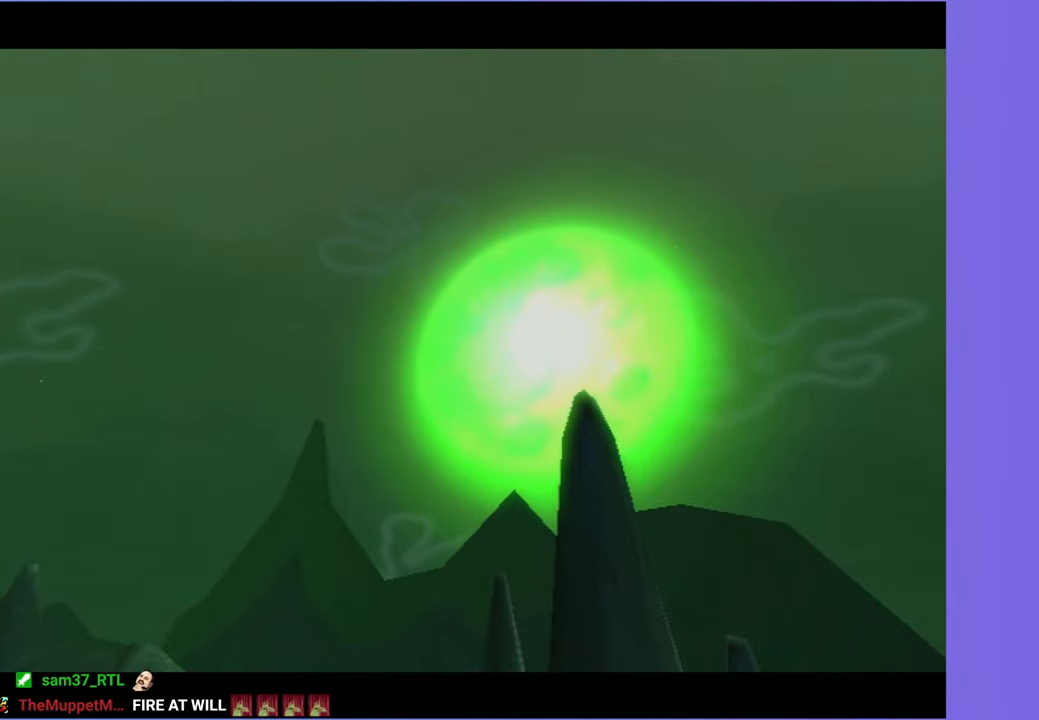
{"buttons": [], "left_stick": "right", "right_stick": "left", "events": []}
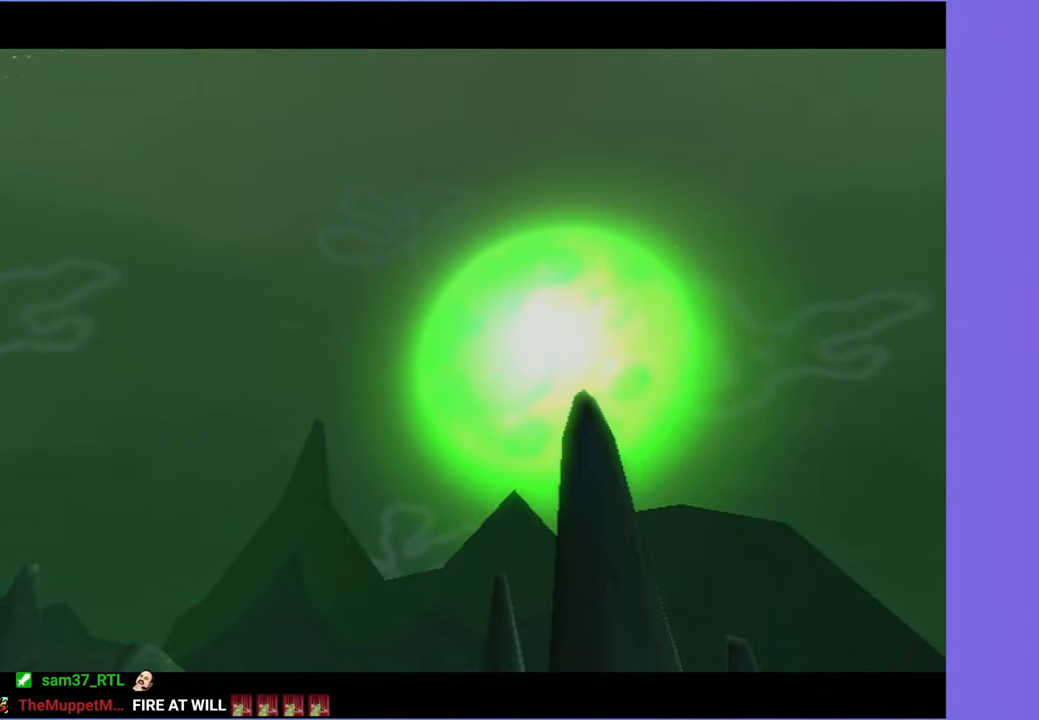
{"buttons": [], "left_stick": "right", "right_stick": "left", "events": []}
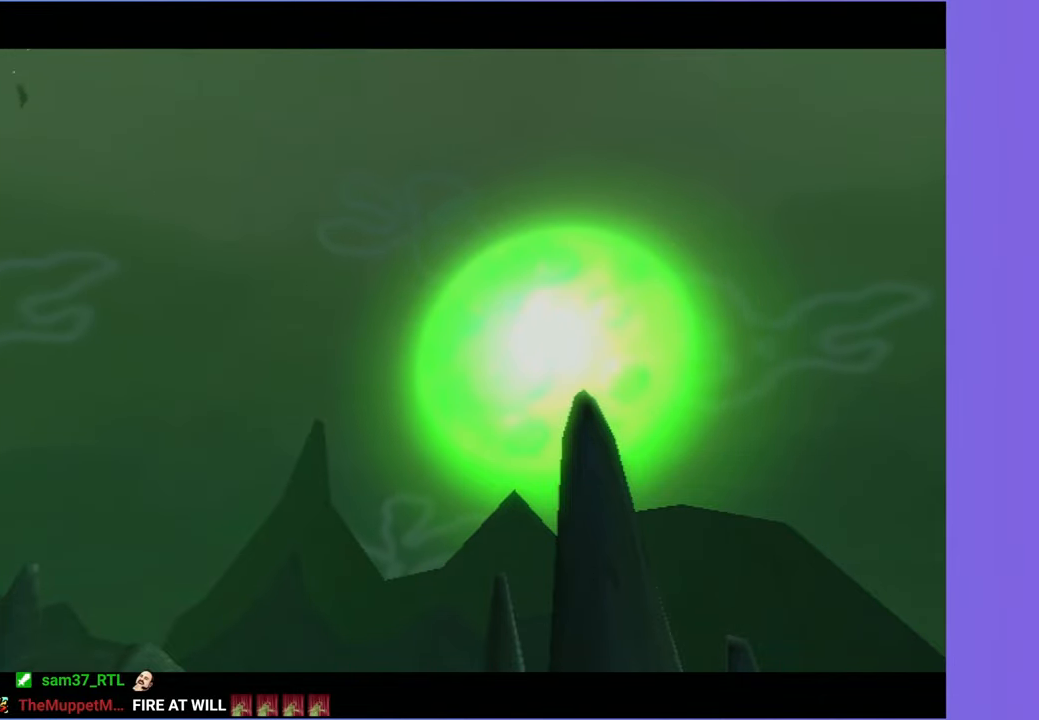
{"buttons": ["A"], "left_stick": "right", "right_stick": "left", "events": [[450, "A", "down"]]}
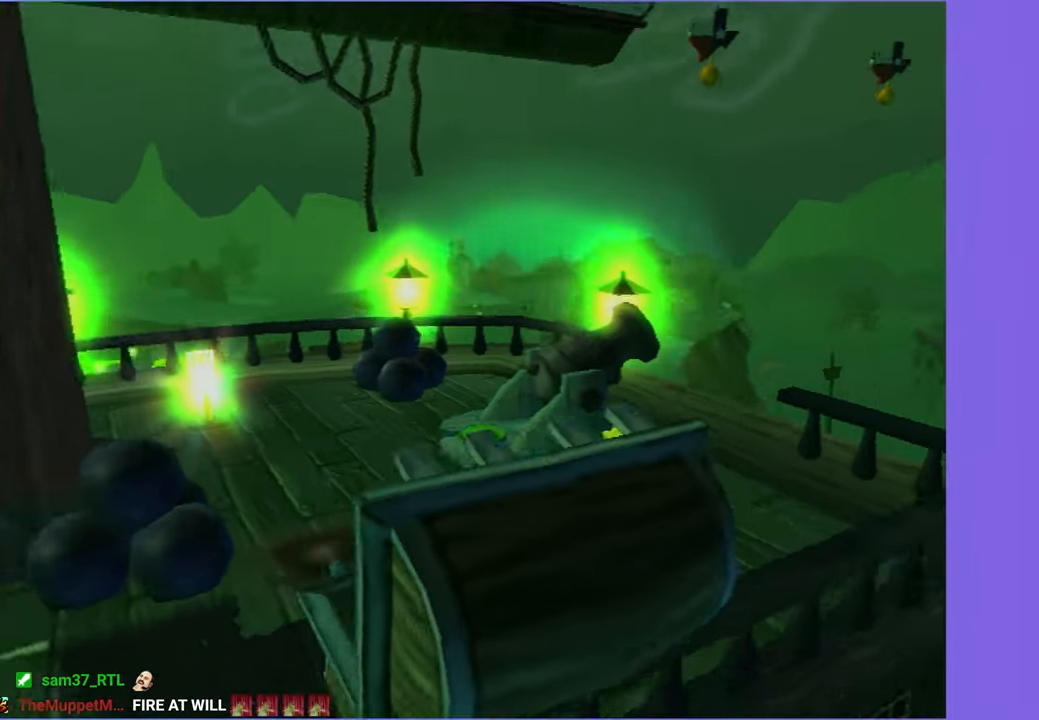
{"buttons": [], "left_stick": "left", "right_stick": "right", "events": [[33, "left_stick", "up-right"], [83, "A", "up"], [200, "left_stick", "up-left"], [217, "right_stick", "center"], [367, "left_stick", "left"], [450, "right_stick", "right"]]}
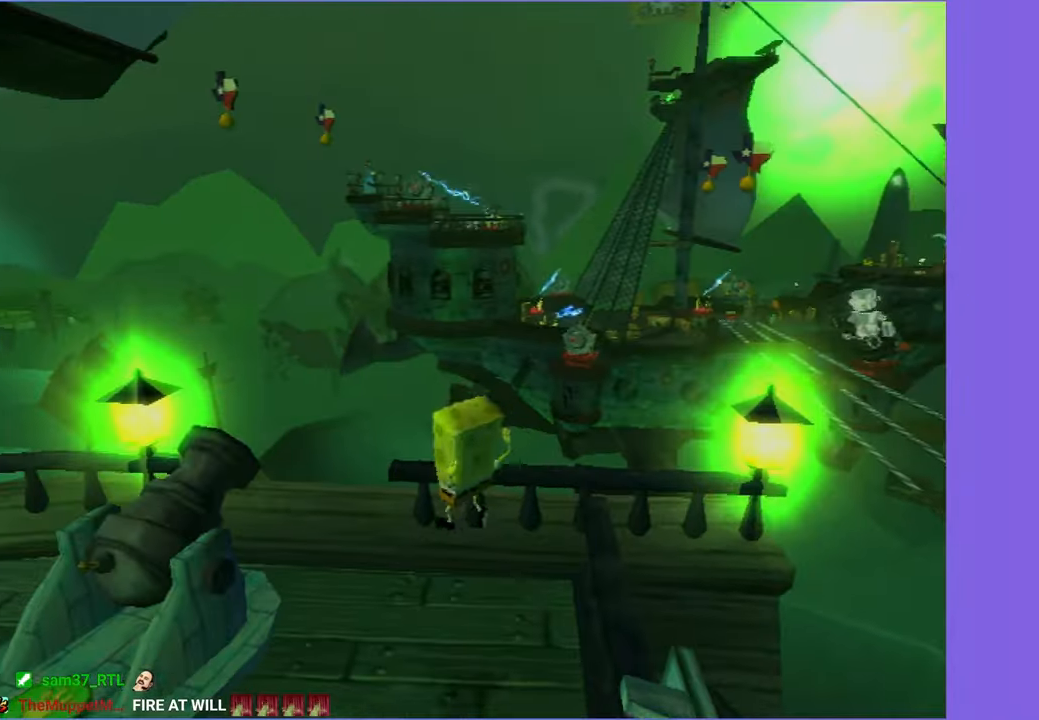
{"buttons": ["X"], "left_stick": "up-left", "right_stick": "center", "events": [[100, "A", "down"], [300, "A", "up"], [367, "left_stick", "up-left"], [484, "X", "down"], [484, "right_stick", "center"]]}
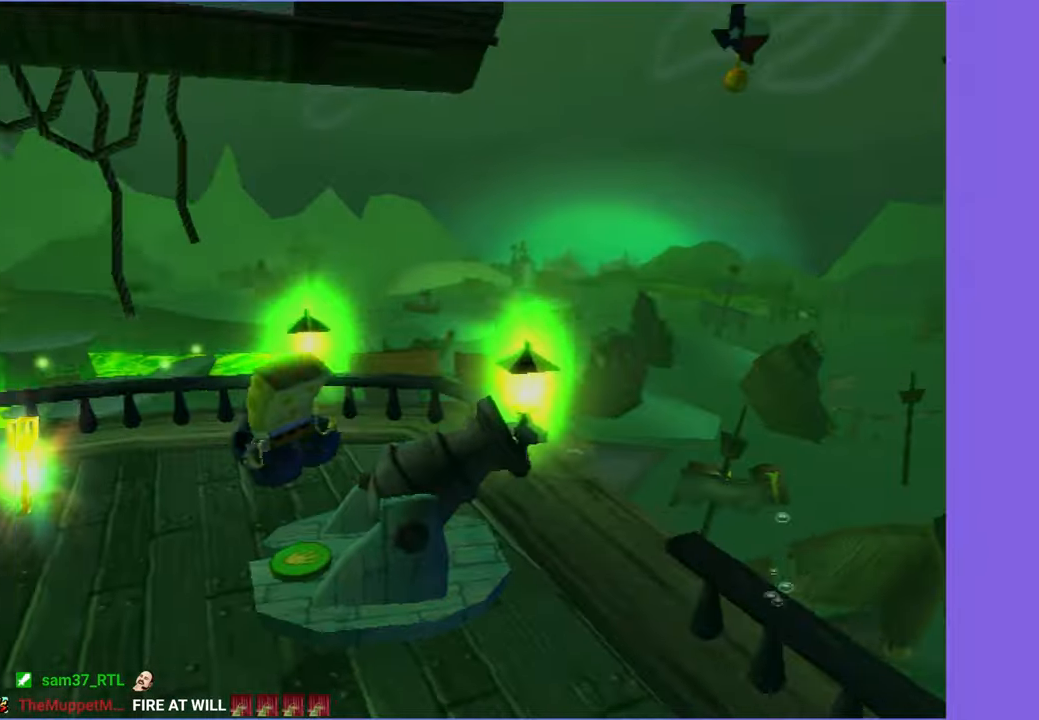
{"buttons": [], "left_stick": "up", "right_stick": "center", "events": [[100, "X", "up"], [484, "left_stick", "up"]]}
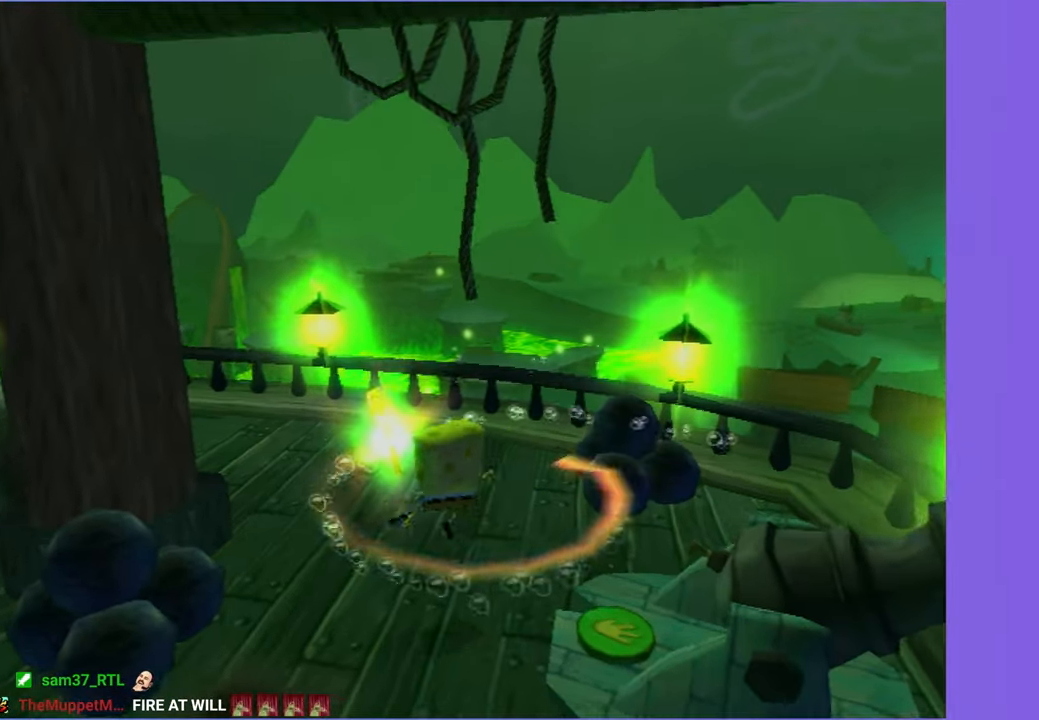
{"buttons": [], "left_stick": "up", "right_stick": "center", "events": []}
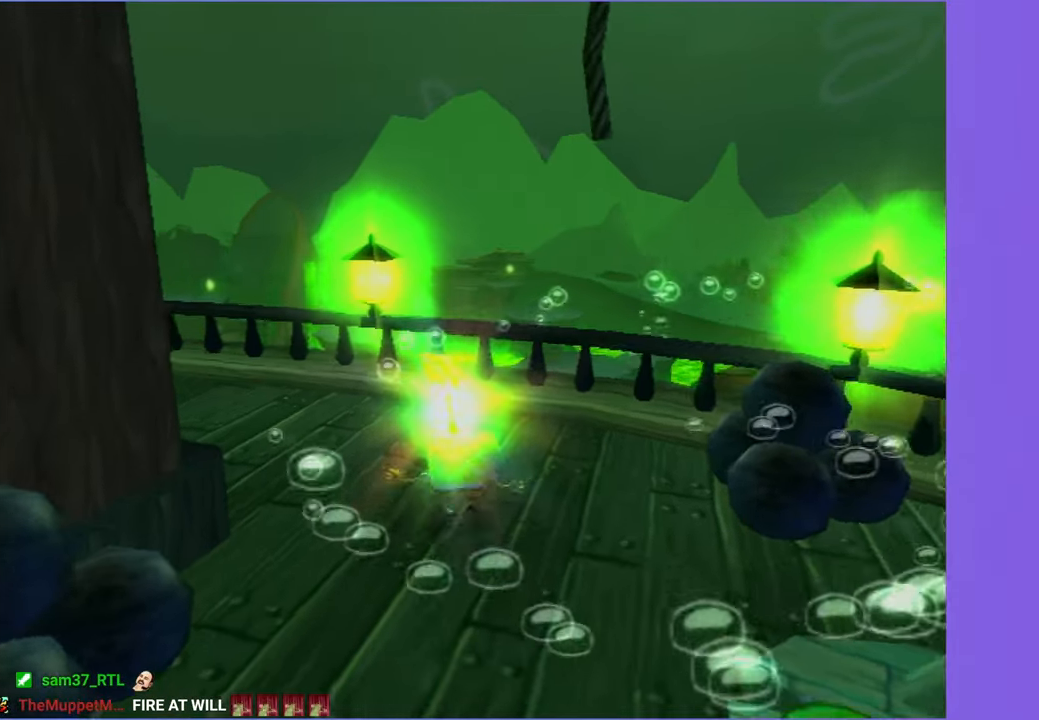
{"buttons": [], "left_stick": "center", "right_stick": "center", "events": [[334, "left_stick", "center"]]}
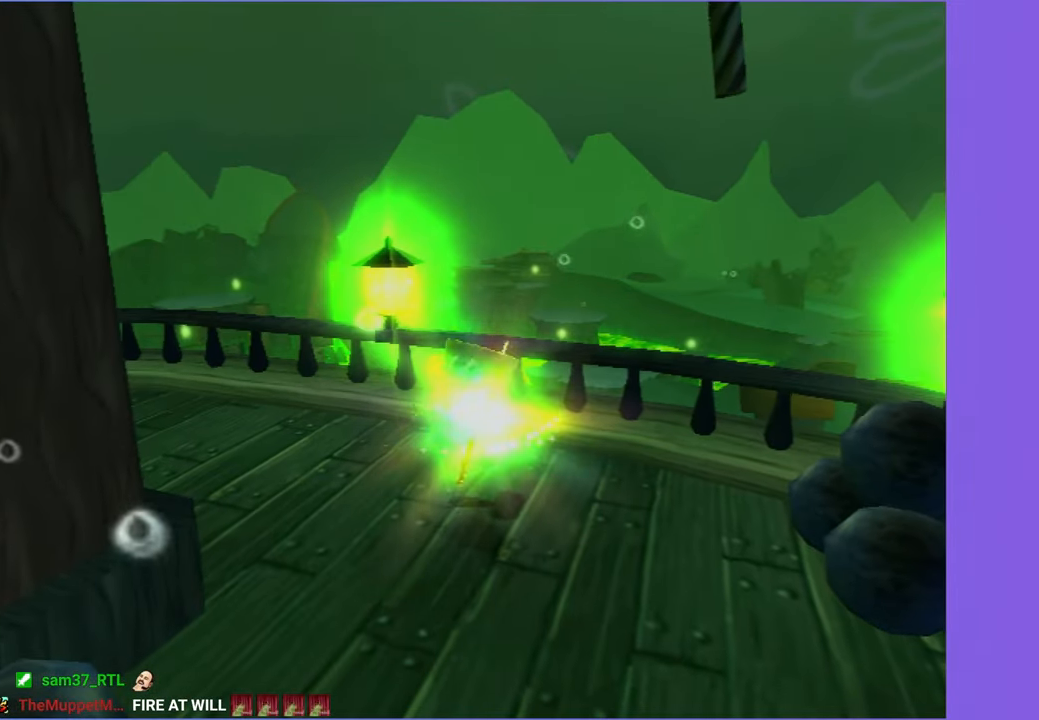
{"buttons": [], "left_stick": "center", "right_stick": "center", "events": []}
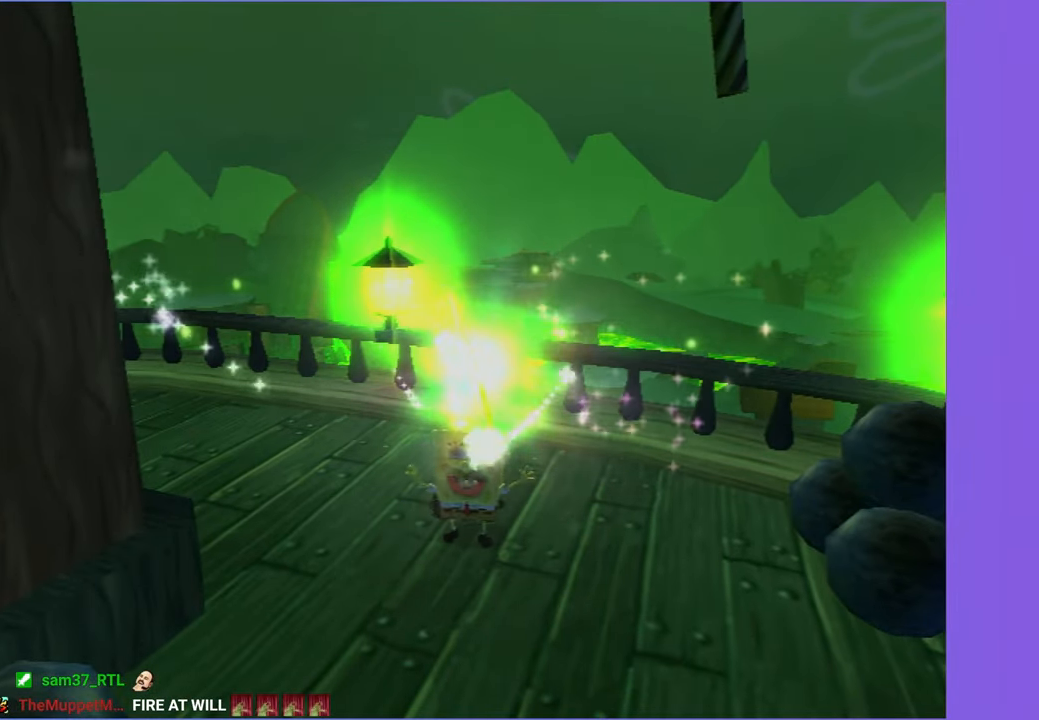
{"buttons": [], "left_stick": "center", "right_stick": "center", "events": []}
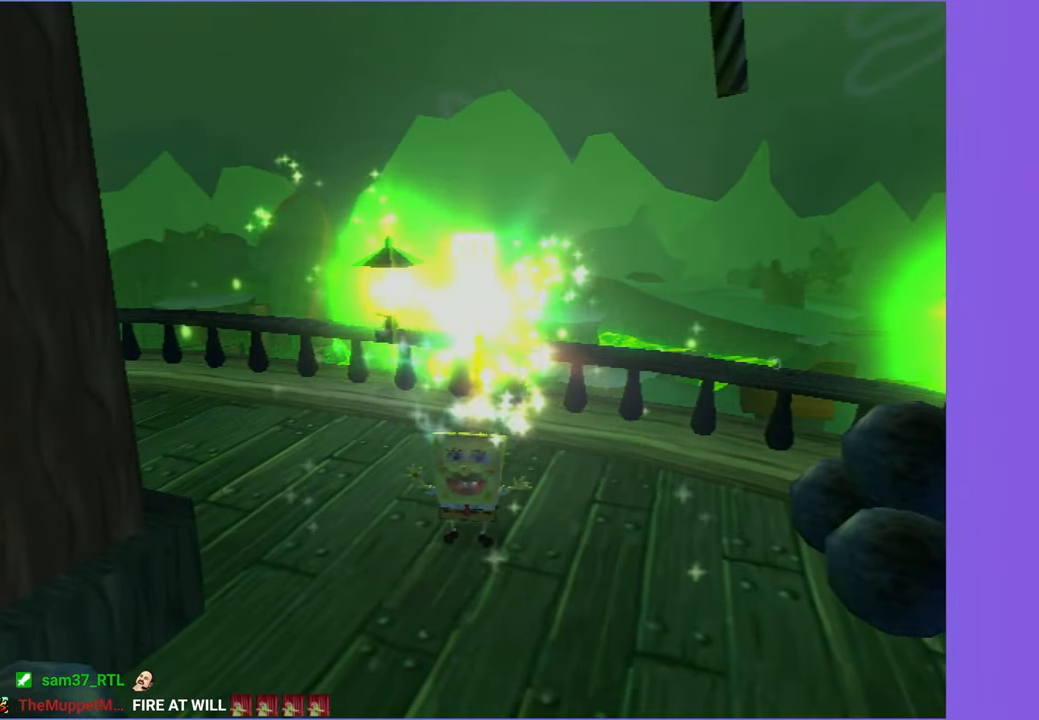
{"buttons": [], "left_stick": "center", "right_stick": "center", "events": []}
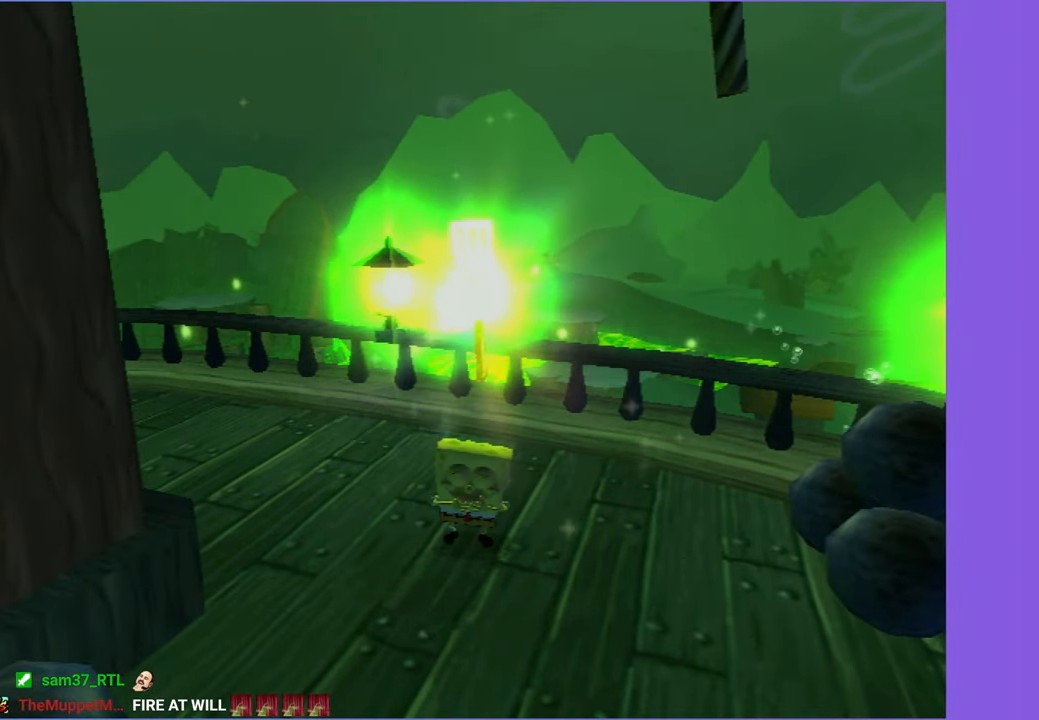
{"buttons": [], "left_stick": "center", "right_stick": "center", "events": []}
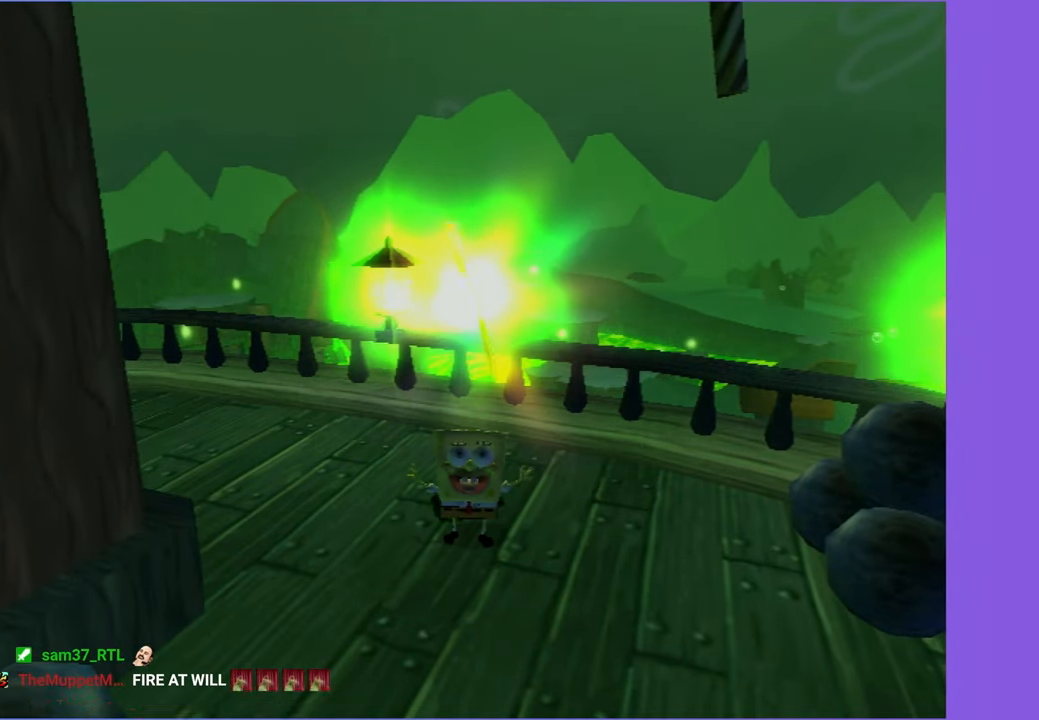
{"buttons": [], "left_stick": "center", "right_stick": "center", "events": []}
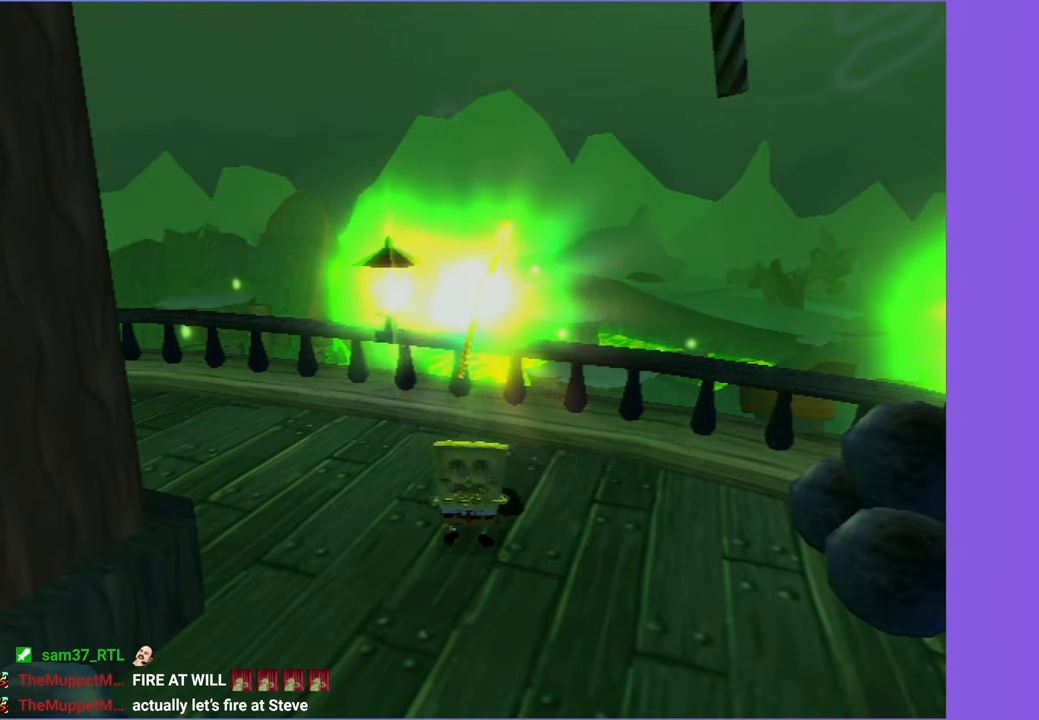
{"buttons": [], "left_stick": "center", "right_stick": "center", "events": []}
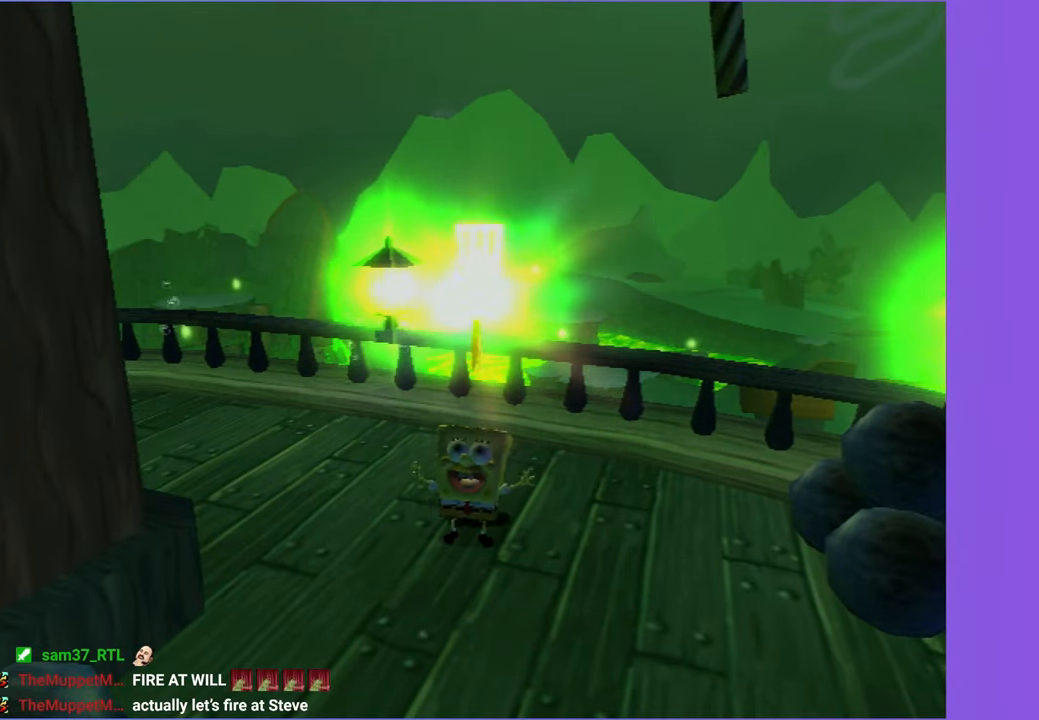
{"buttons": [], "left_stick": "center", "right_stick": "center", "events": []}